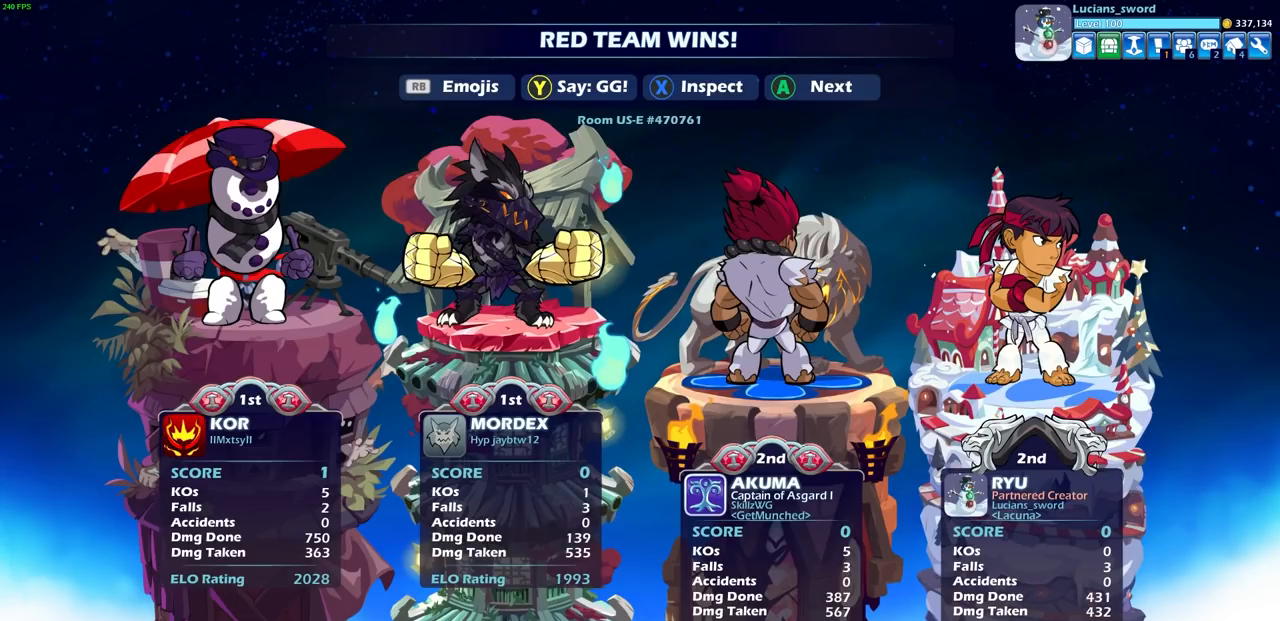
Gameplay with a controller (PlayStation layout); each line is a JSON object with the inputs held at the frame after it. "events" lists button and stick changes between this image and that frame as [ms after this image, input, new state], when the widget could be followed in between. Not read: R3.
{"buttons": ["TRIANGLE"], "left_stick": "center", "right_stick": "center", "events": [[283, "TRIANGLE", "down"], [367, "TRIANGLE", "up"], [483, "TRIANGLE", "down"]]}
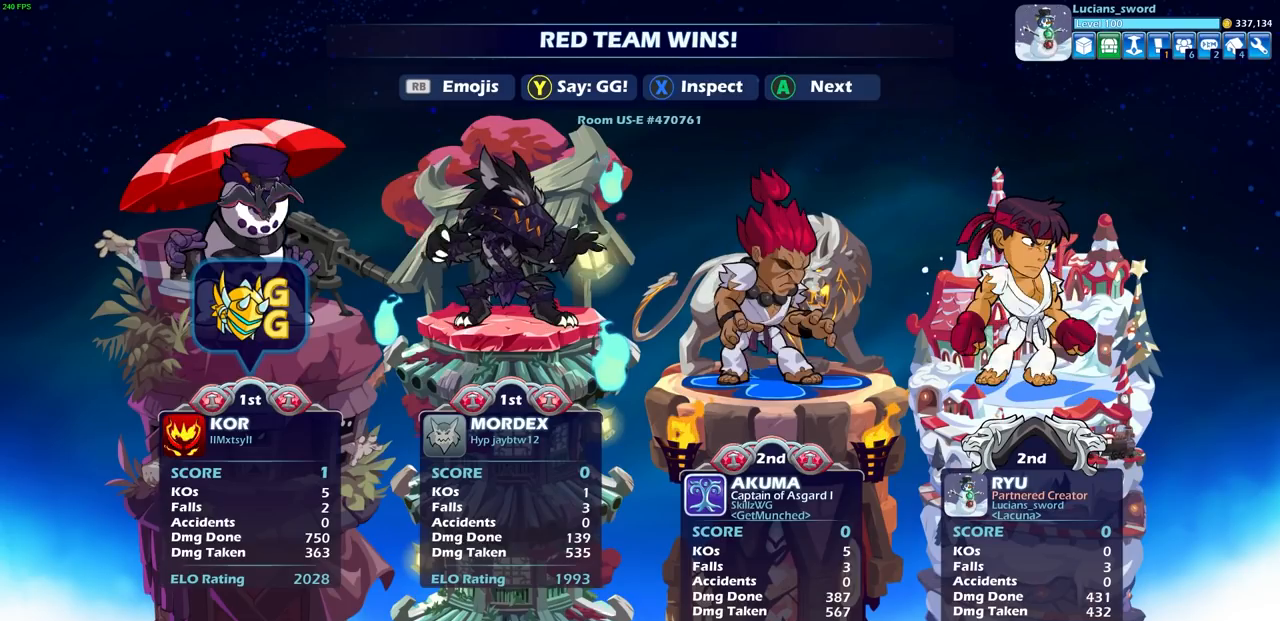
{"buttons": ["TRIANGLE"], "left_stick": "center", "right_stick": "center", "events": [[83, "TRIANGLE", "up"], [200, "TRIANGLE", "down"], [317, "TRIANGLE", "up"], [400, "TRIANGLE", "down"]]}
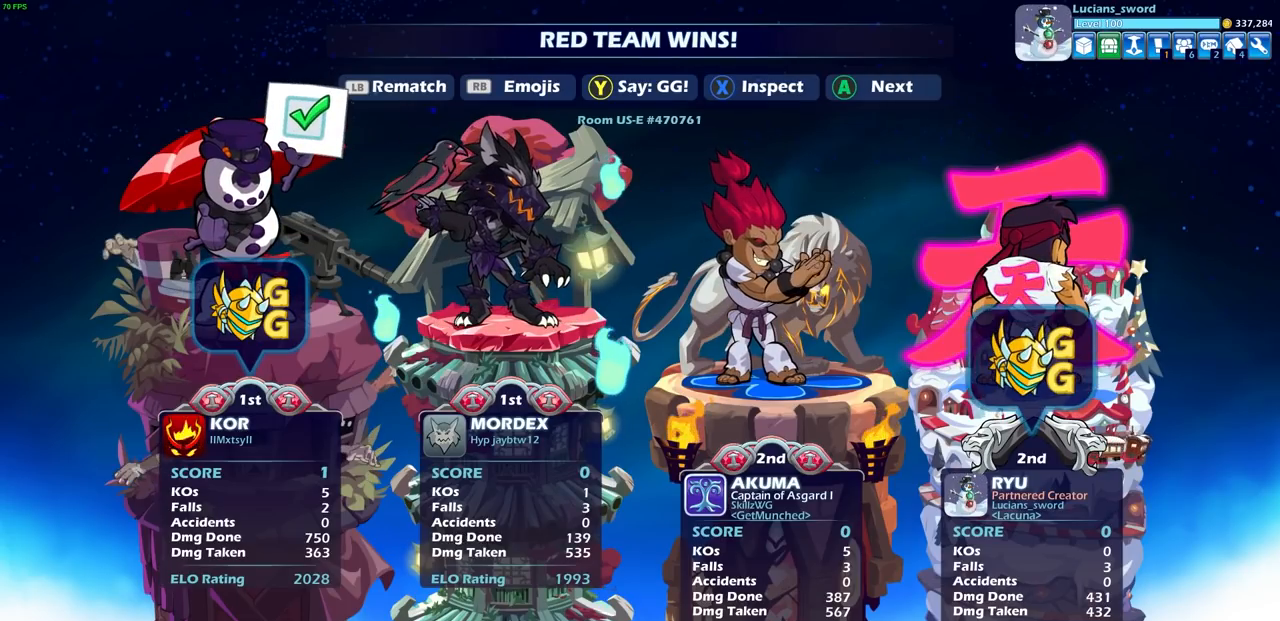
{"buttons": [], "left_stick": "center", "right_stick": "center", "events": [[33, "TRIANGLE", "up"]]}
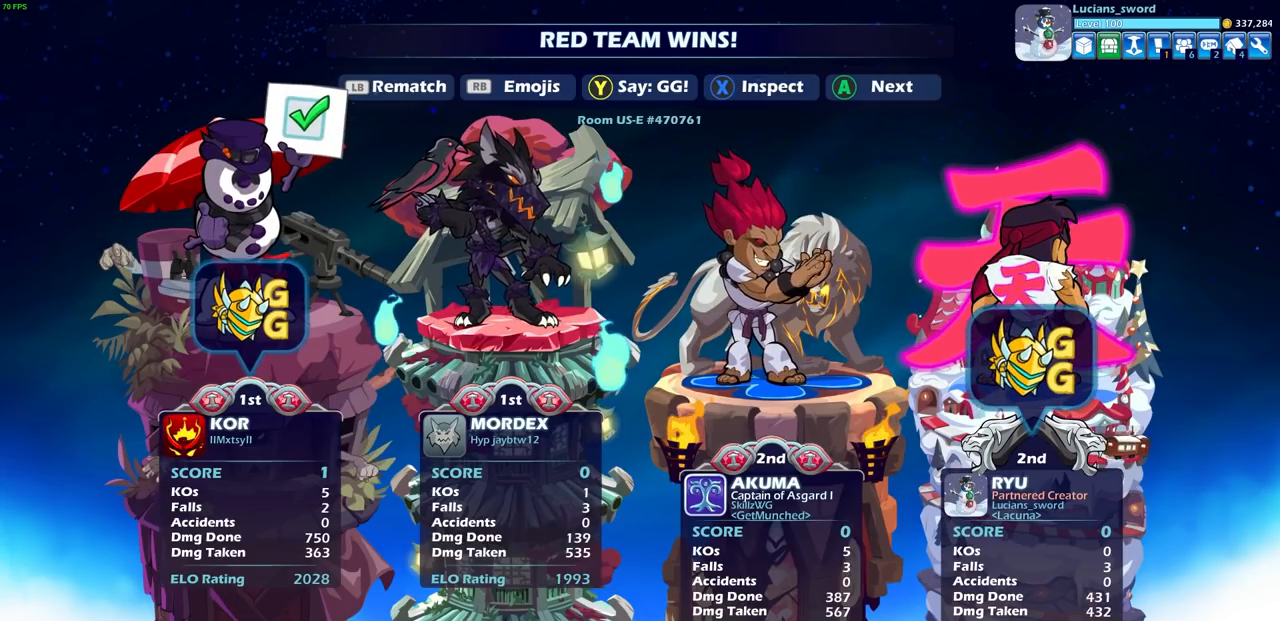
{"buttons": [], "left_stick": "left", "right_stick": "center", "events": [[350, "R1", "down"], [467, "R1", "up"], [500, "left_stick", "left"]]}
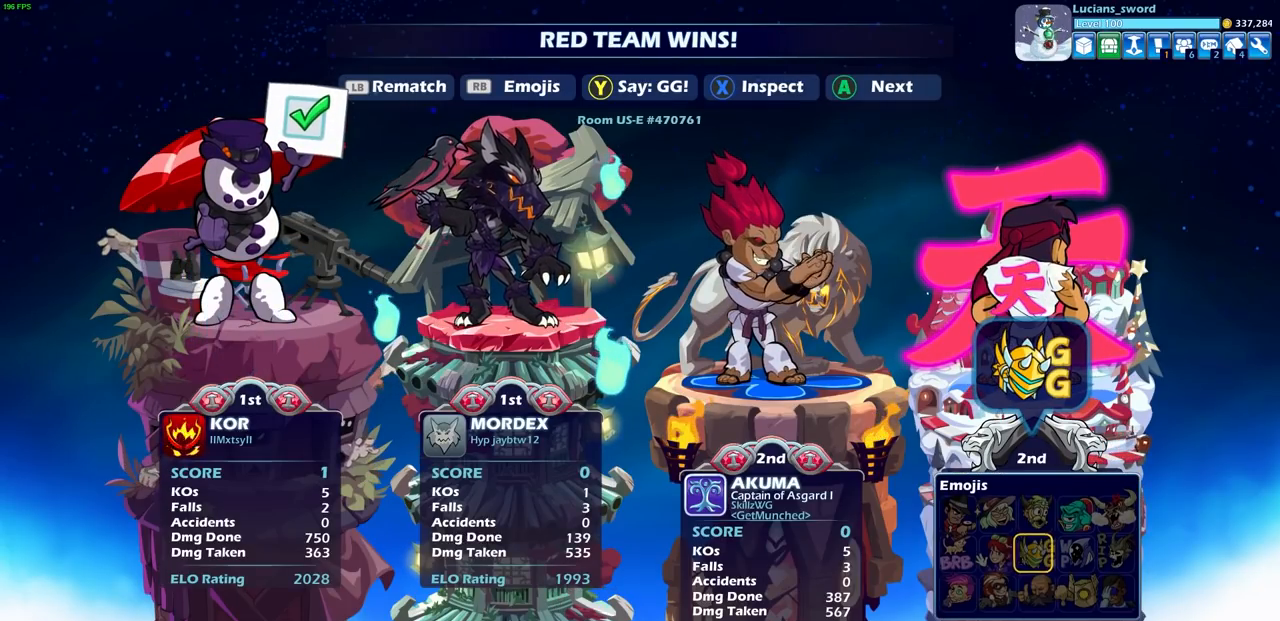
{"buttons": [], "left_stick": "center", "right_stick": "center", "events": [[100, "CROSS", "down"], [117, "left_stick", "center"], [233, "CROSS", "up"]]}
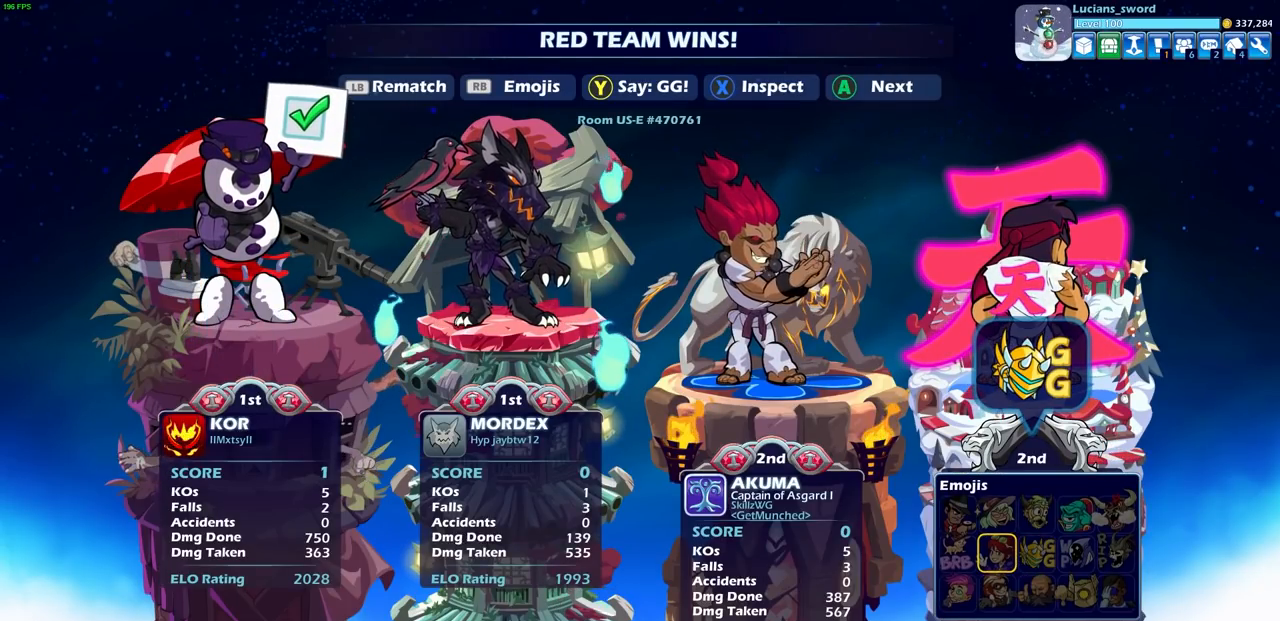
{"buttons": [], "left_stick": "center", "right_stick": "center", "events": []}
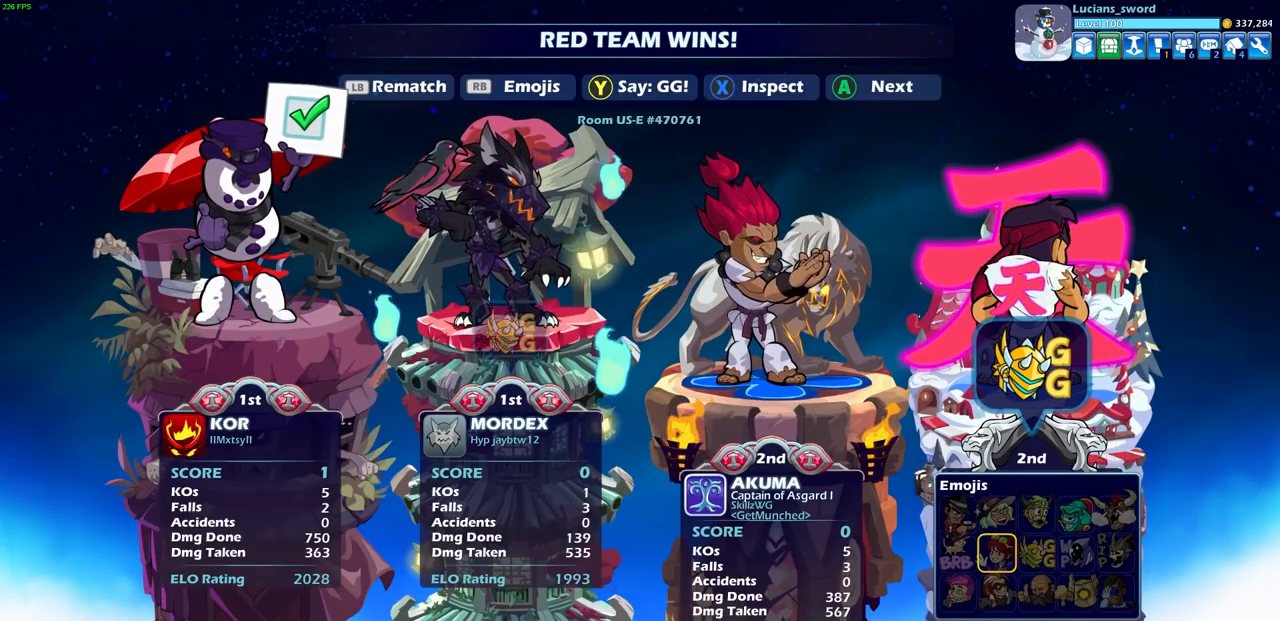
{"buttons": ["CROSS"], "left_stick": "center", "right_stick": "center", "events": [[250, "CROSS", "down"], [350, "CROSS", "up"], [500, "CROSS", "down"]]}
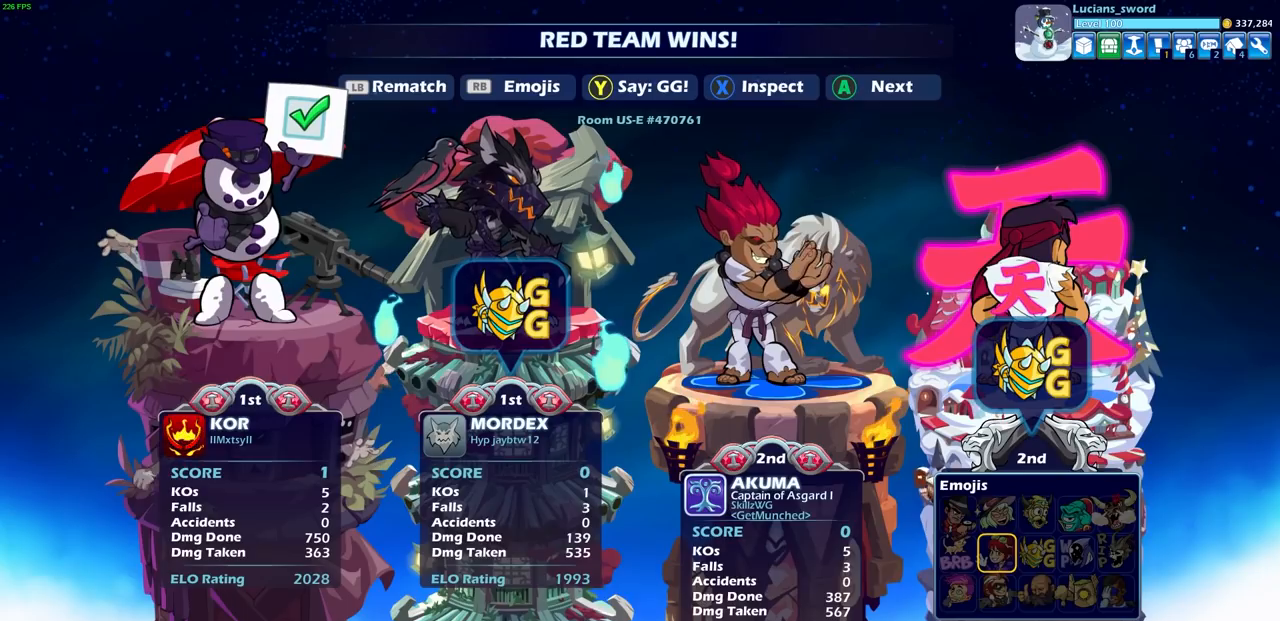
{"buttons": [], "left_stick": "center", "right_stick": "center", "events": [[100, "CROSS", "up"], [333, "CROSS", "down"], [433, "CROSS", "up"]]}
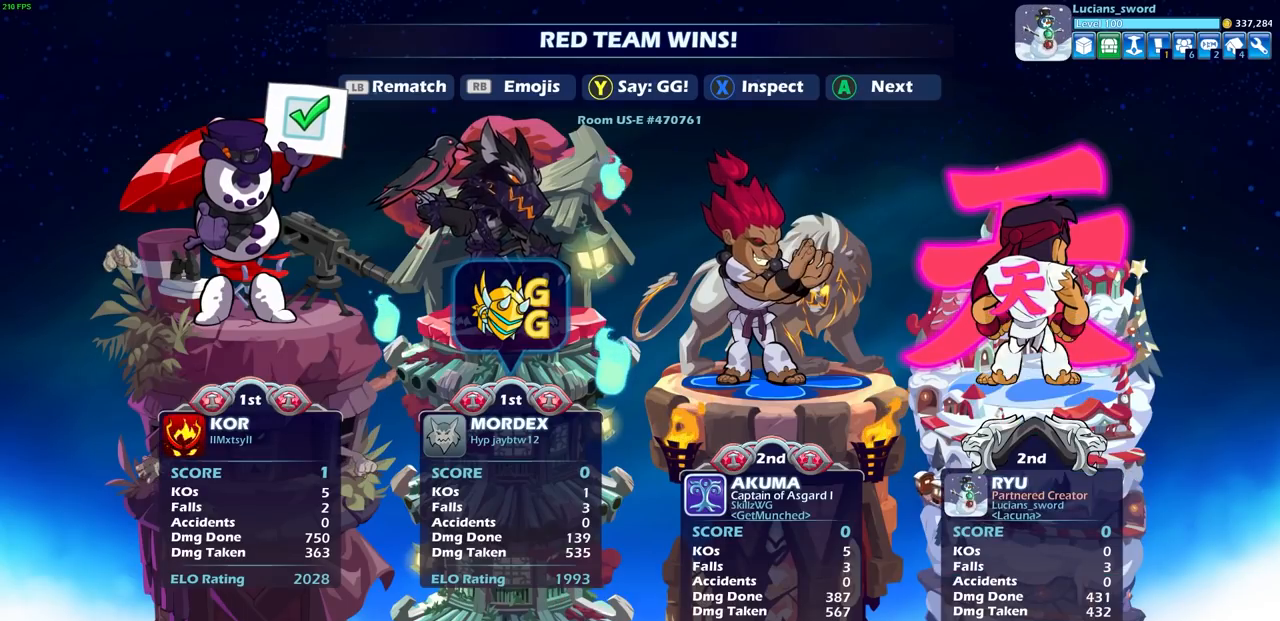
{"buttons": [], "left_stick": "center", "right_stick": "center", "events": []}
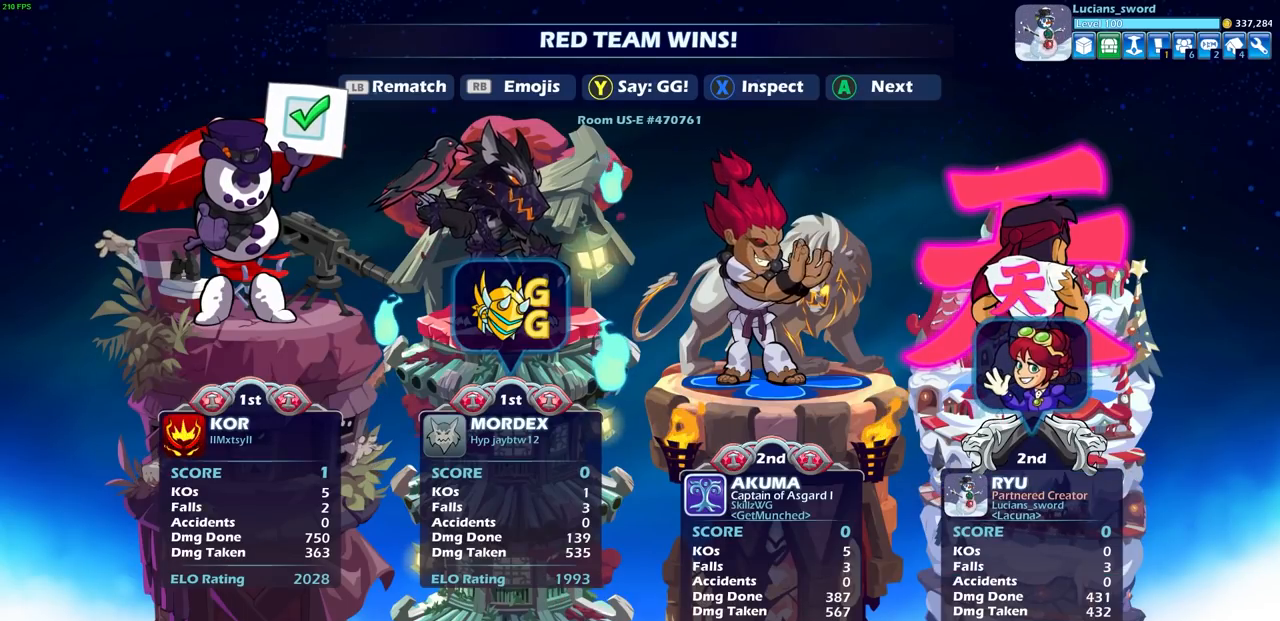
{"buttons": [], "left_stick": "center", "right_stick": "center", "events": []}
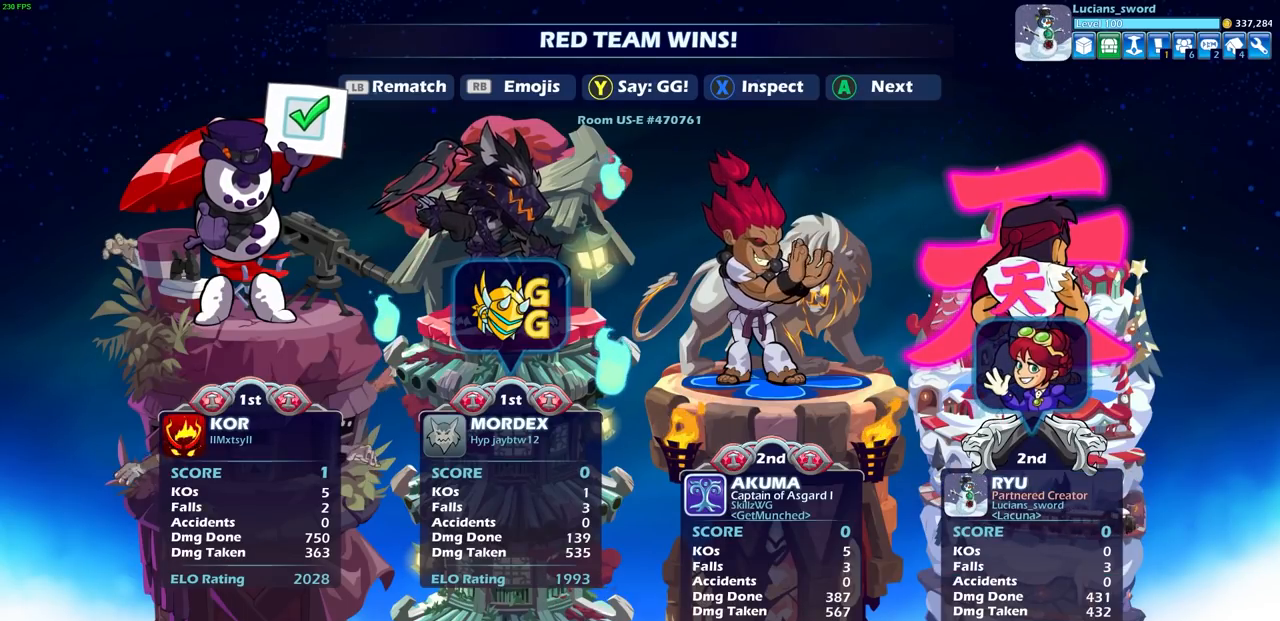
{"buttons": [], "left_stick": "center", "right_stick": "center", "events": []}
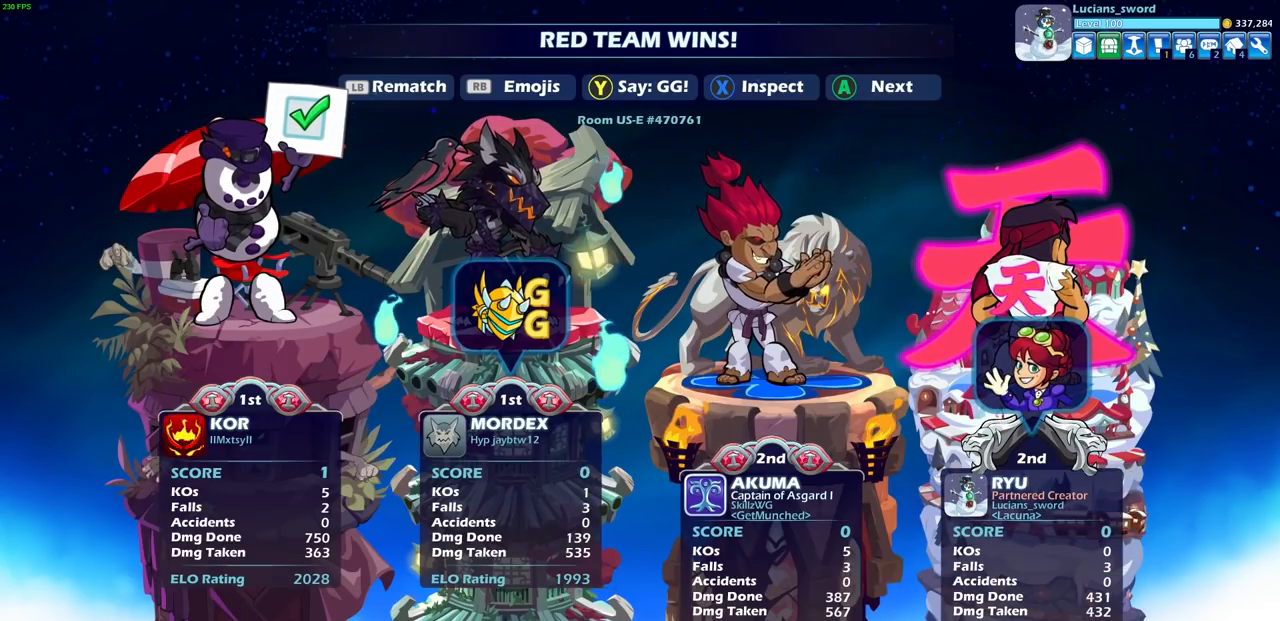
{"buttons": [], "left_stick": "center", "right_stick": "center", "events": []}
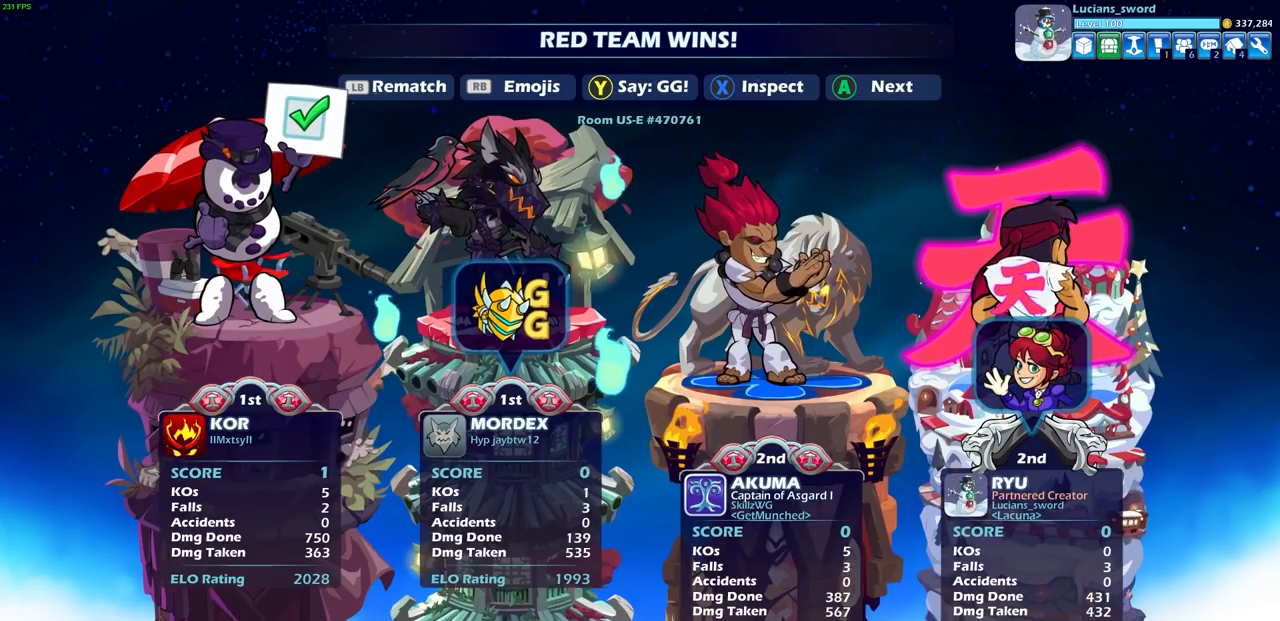
{"buttons": [], "left_stick": "center", "right_stick": "center", "events": []}
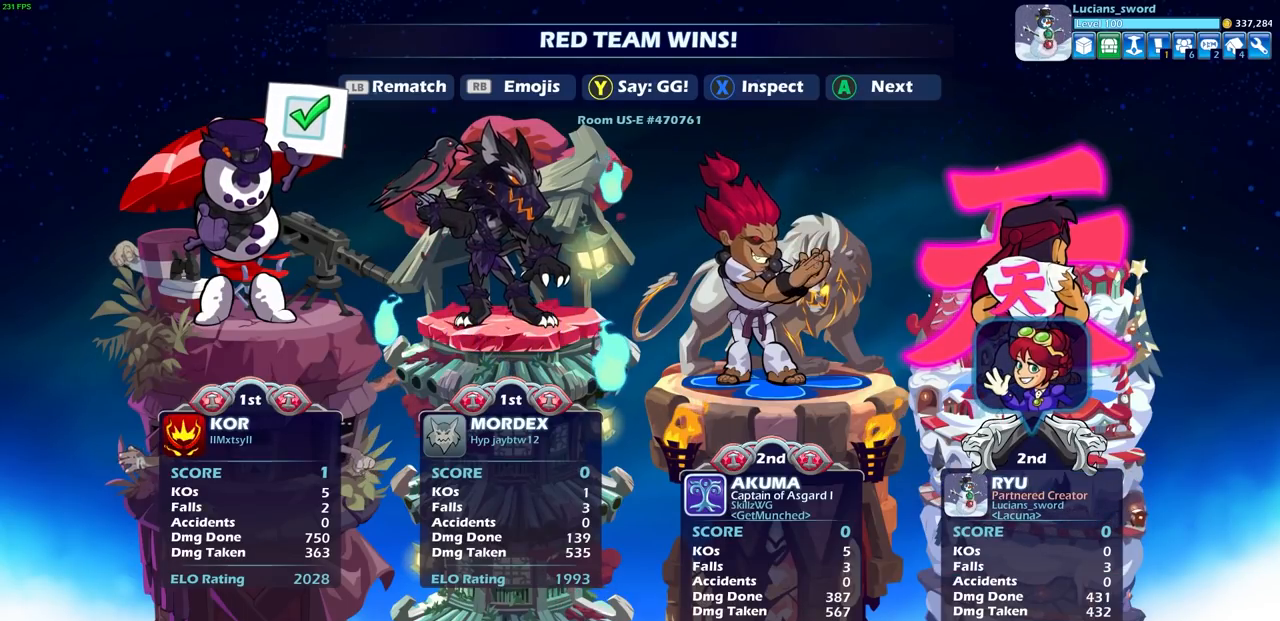
{"buttons": ["CROSS"], "left_stick": "center", "right_stick": "center", "events": [[383, "CROSS", "down"]]}
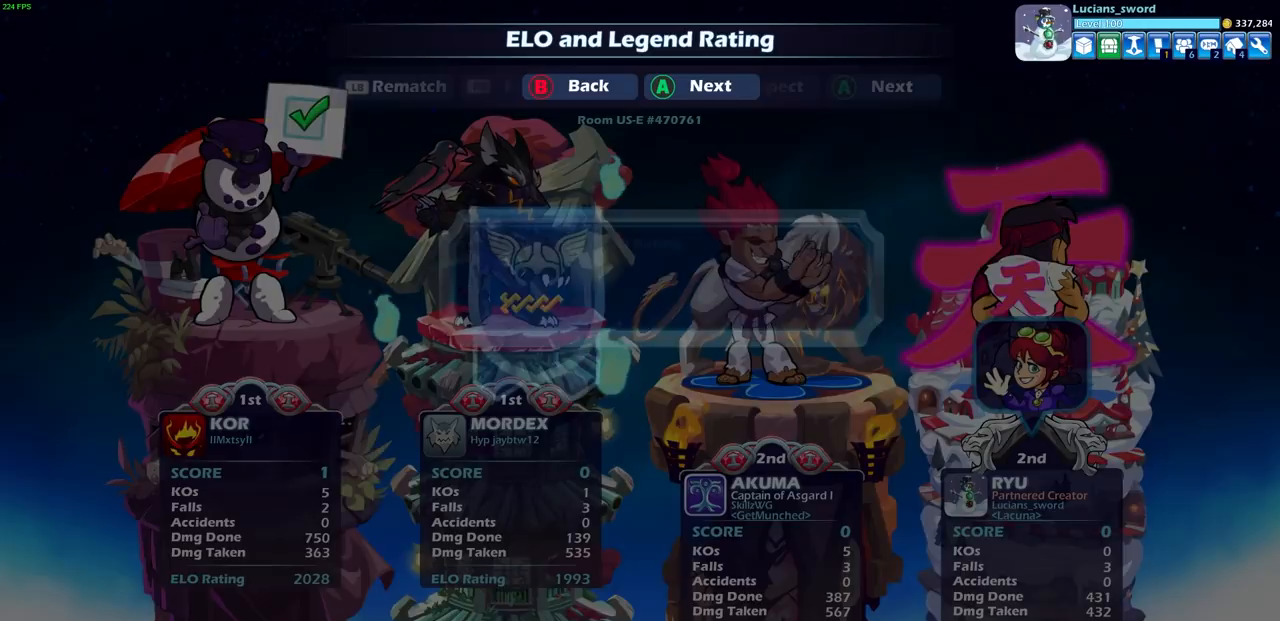
{"buttons": [], "left_stick": "center", "right_stick": "center", "events": [[17, "CROSS", "up"], [183, "CROSS", "down"], [300, "CROSS", "up"]]}
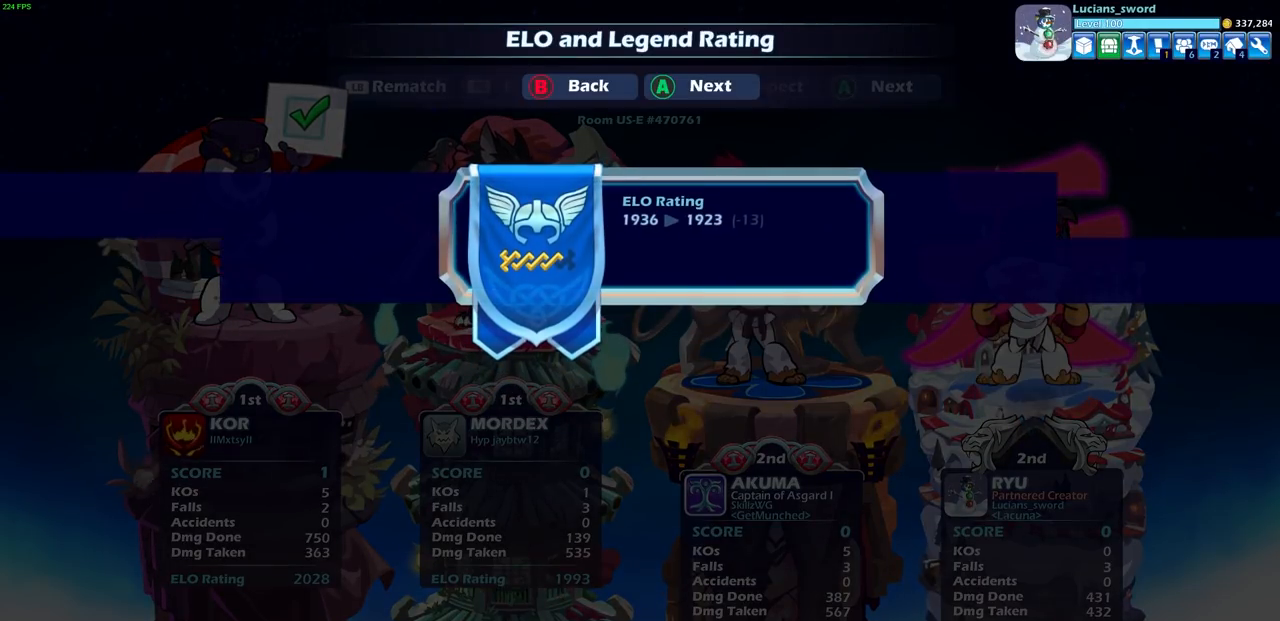
{"buttons": [], "left_stick": "center", "right_stick": "center", "events": []}
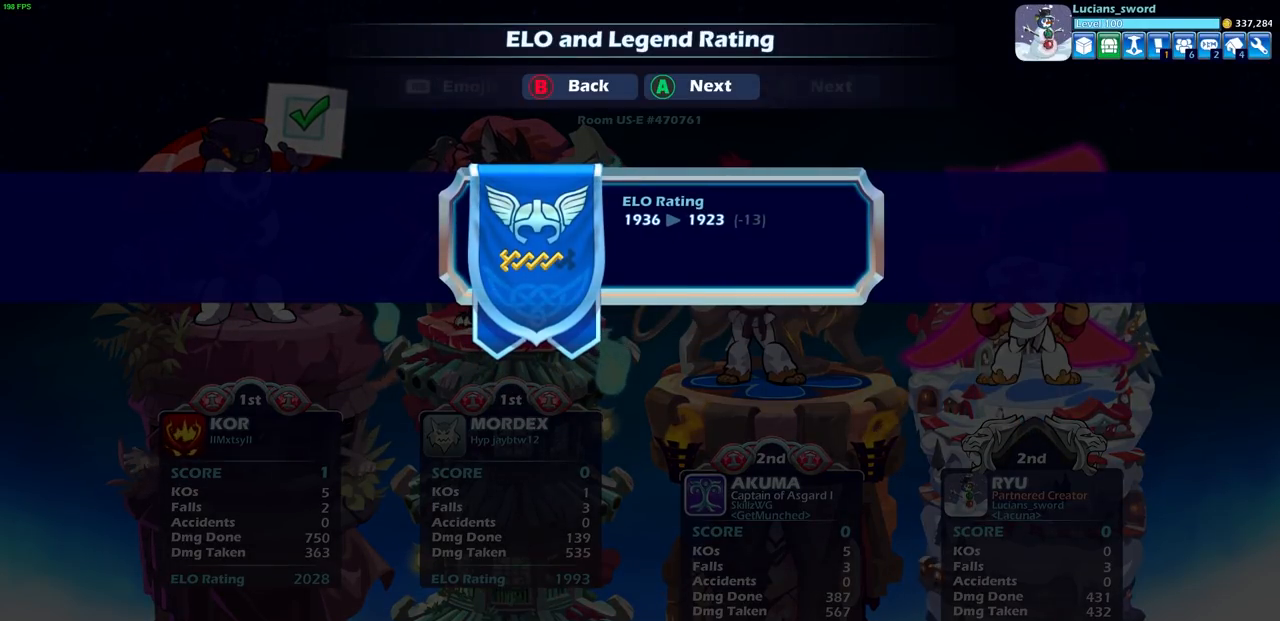
{"buttons": [], "left_stick": "center", "right_stick": "center", "events": [[33, "CROSS", "down"], [183, "CROSS", "up"]]}
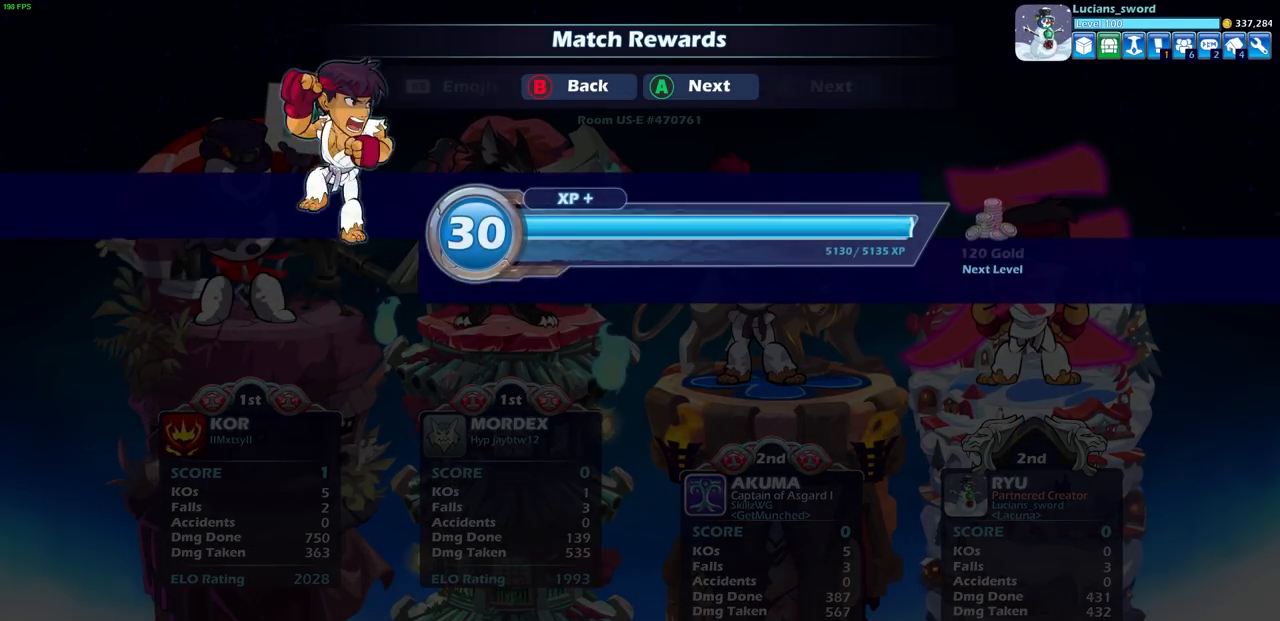
{"buttons": [], "left_stick": "center", "right_stick": "center", "events": [[50, "CROSS", "down"], [133, "CROSS", "up"]]}
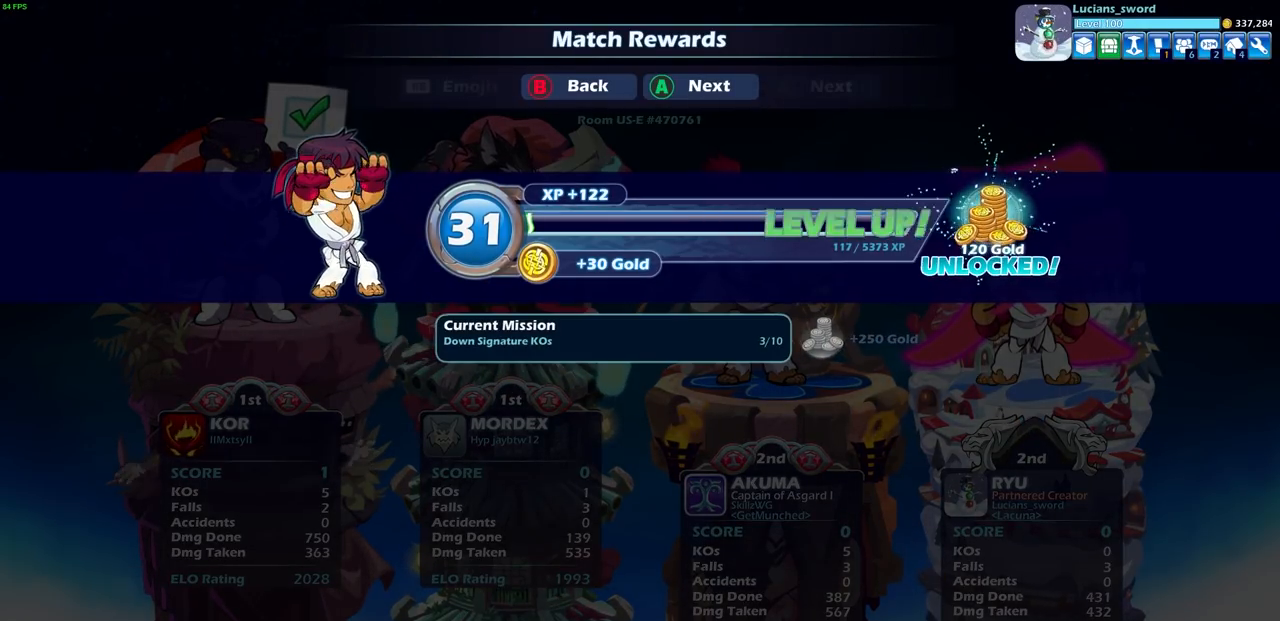
{"buttons": [], "left_stick": "center", "right_stick": "center", "events": []}
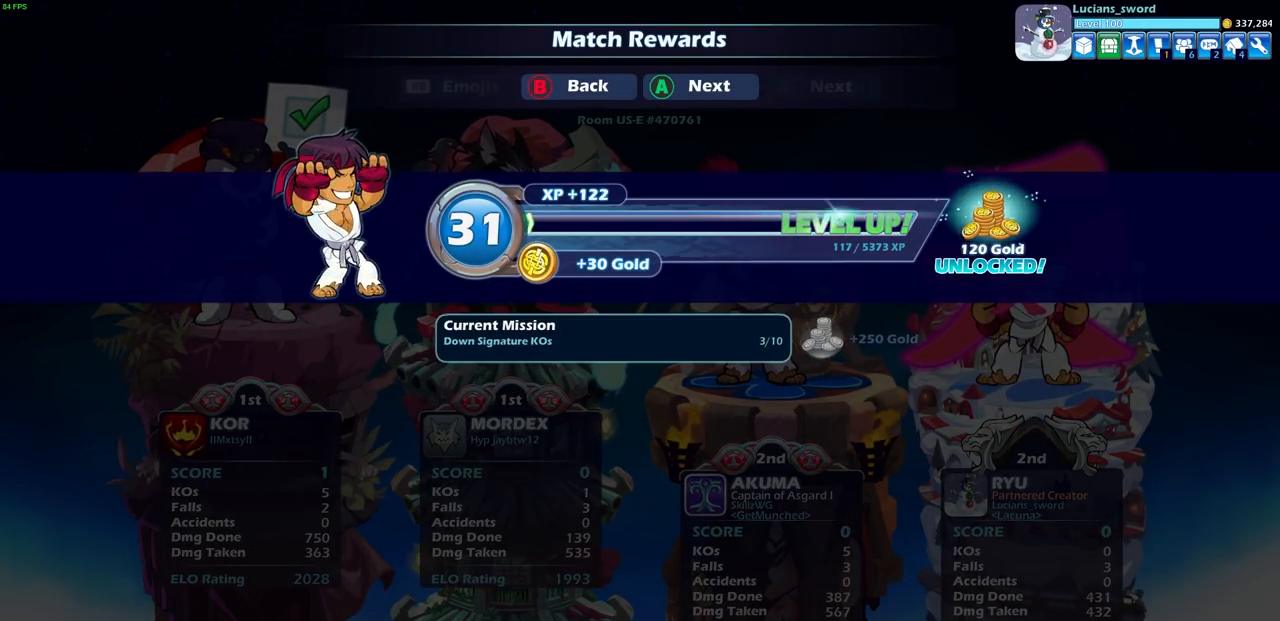
{"buttons": [], "left_stick": "center", "right_stick": "center", "events": [[200, "CROSS", "down"], [317, "CROSS", "up"]]}
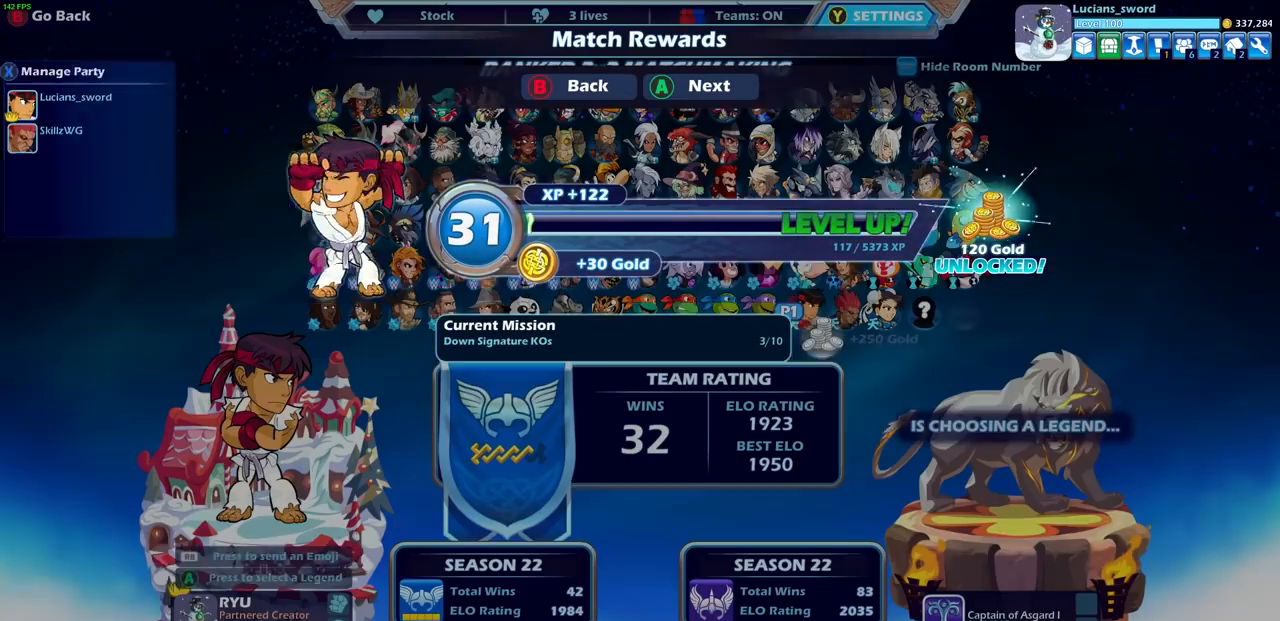
{"buttons": [], "left_stick": "center", "right_stick": "center", "events": []}
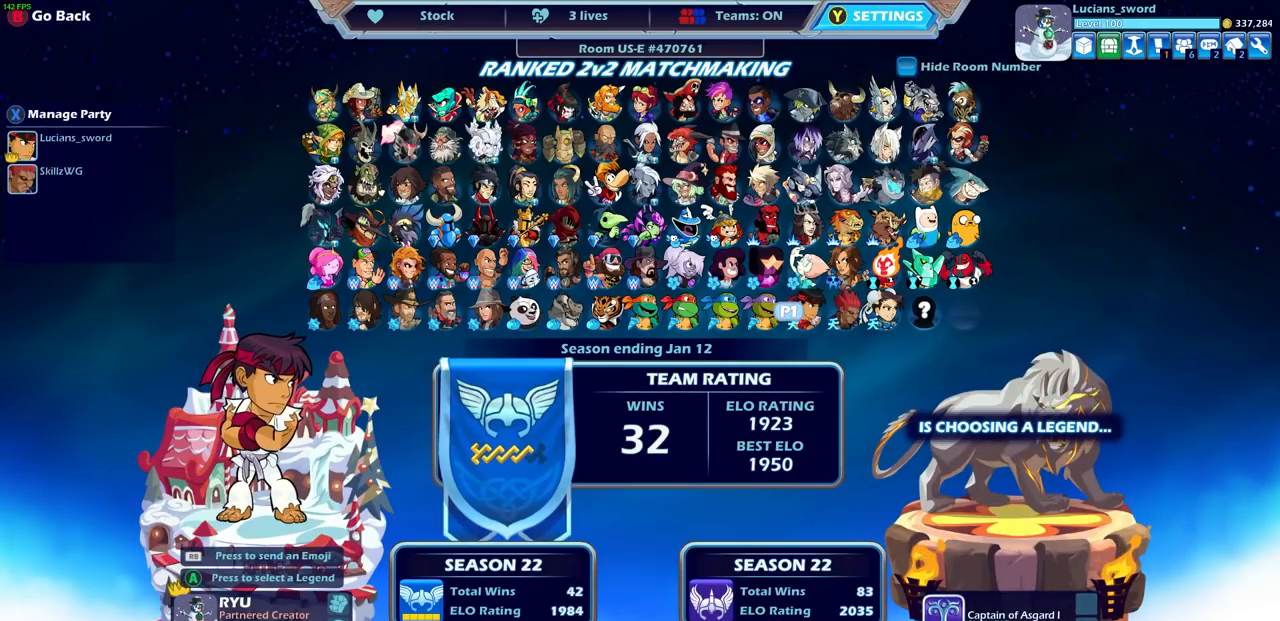
{"buttons": [], "left_stick": "center", "right_stick": "center", "events": [[183, "DPAD_RIGHT", "down"], [317, "DPAD_RIGHT", "up"]]}
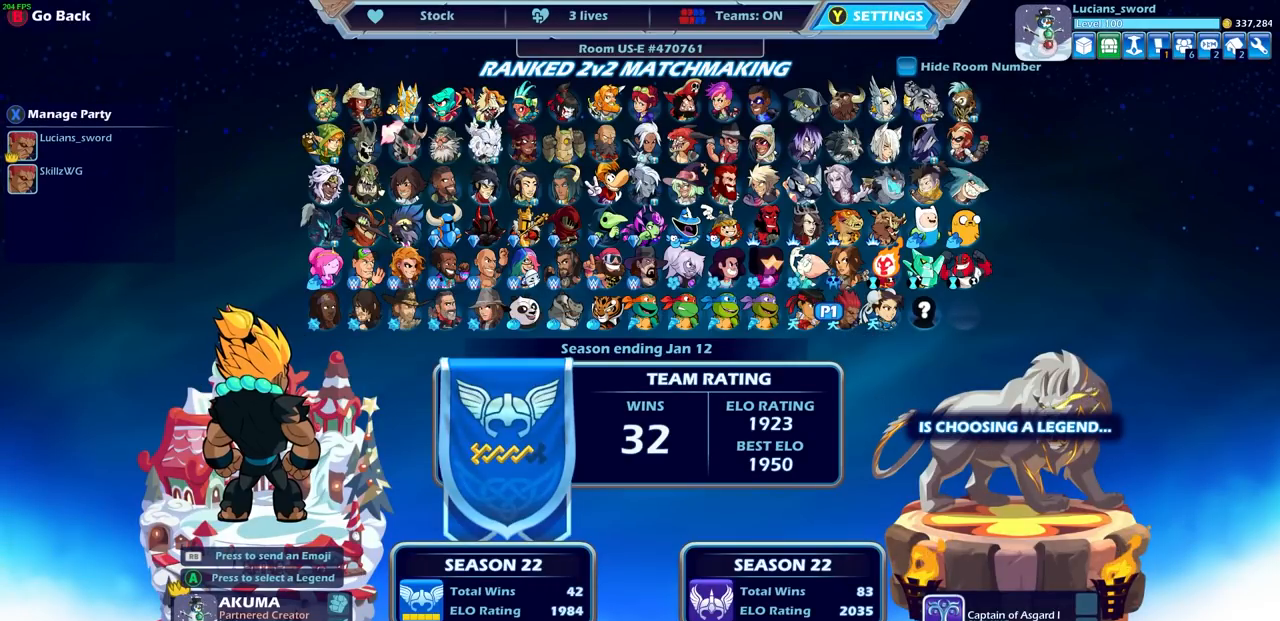
{"buttons": [], "left_stick": "center", "right_stick": "center", "events": []}
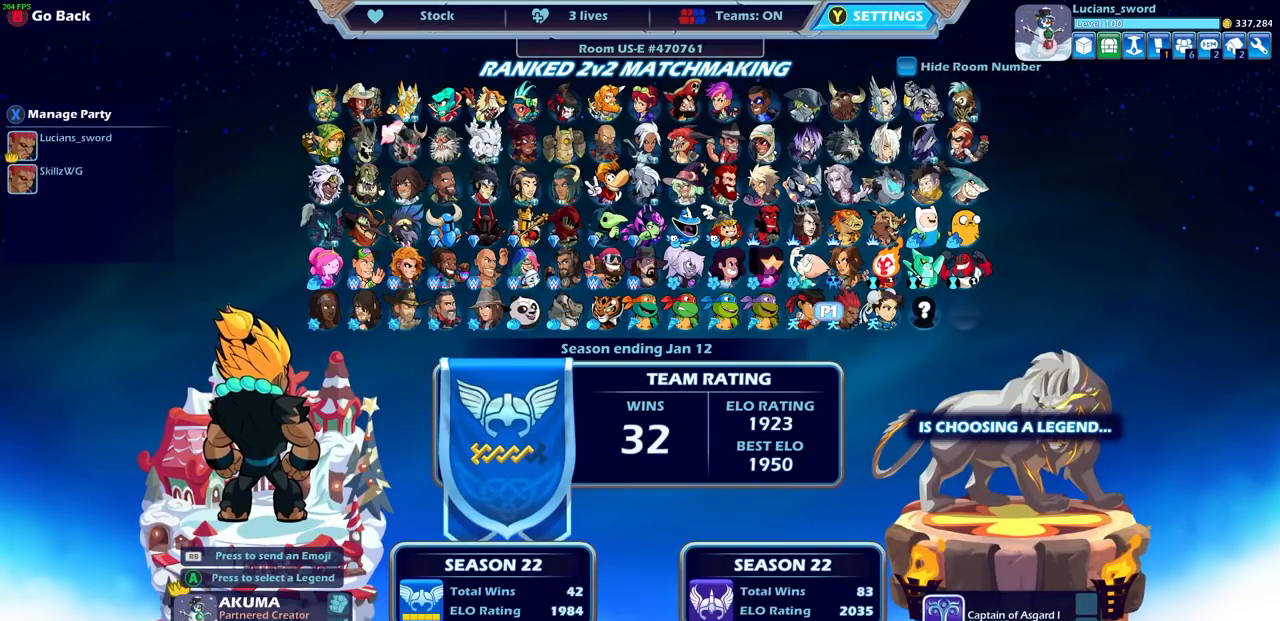
{"buttons": [], "left_stick": "center", "right_stick": "center", "events": [[50, "DPAD_RIGHT", "down"], [233, "DPAD_RIGHT", "up"]]}
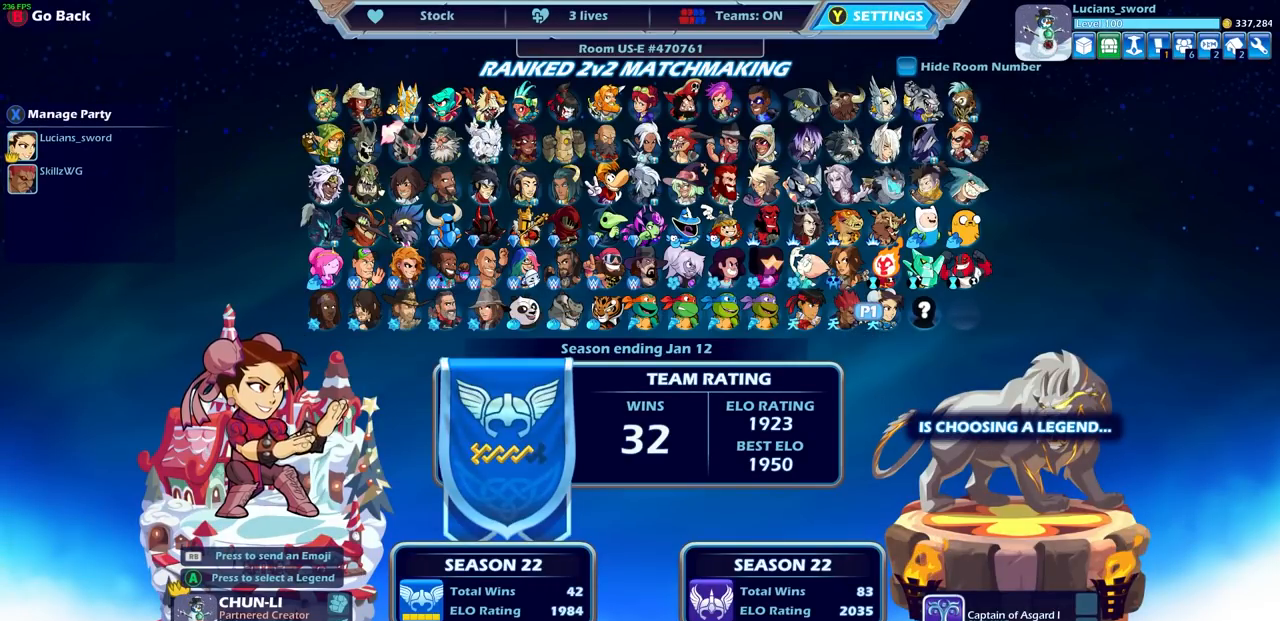
{"buttons": [], "left_stick": "center", "right_stick": "center", "events": [[83, "DPAD_LEFT", "down"], [183, "DPAD_LEFT", "up"], [233, "DPAD_LEFT", "down"], [383, "DPAD_LEFT", "up"]]}
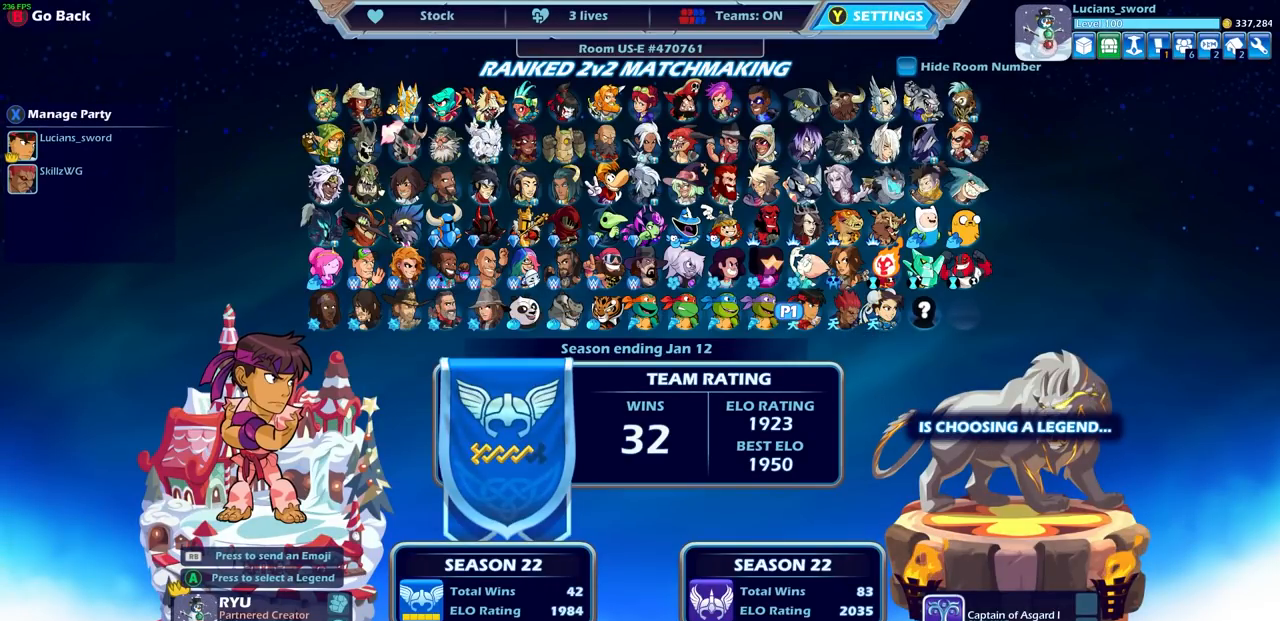
{"buttons": [], "left_stick": "center", "right_stick": "center", "events": []}
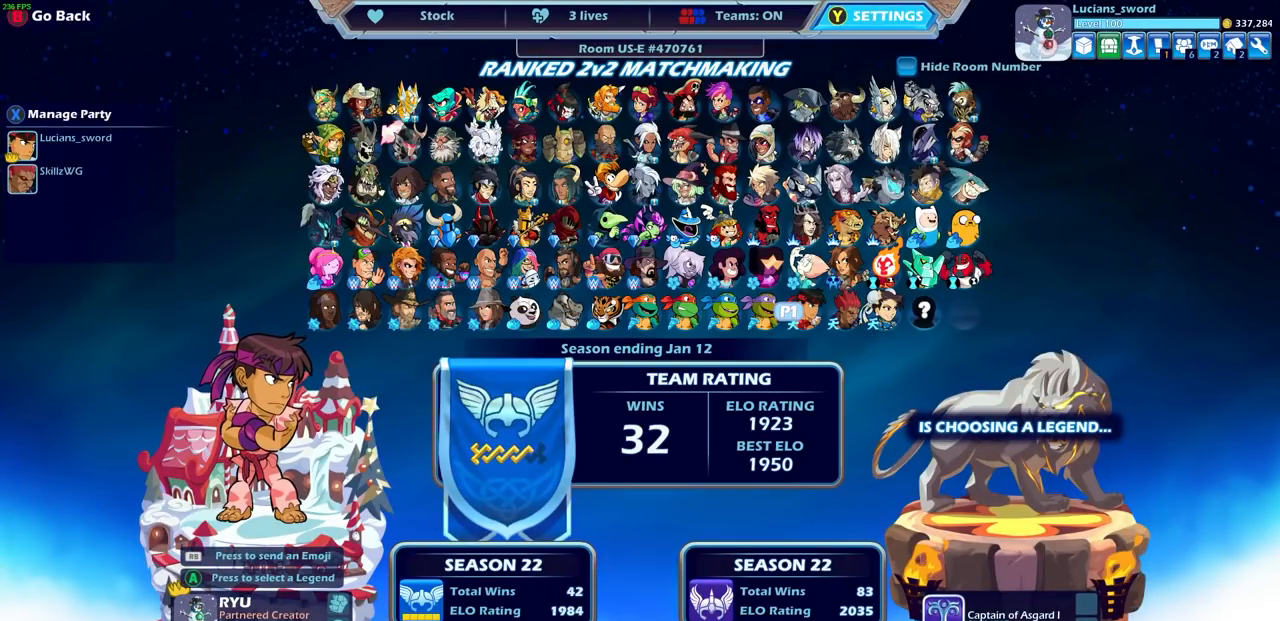
{"buttons": ["DPAD_LEFT"], "left_stick": "center", "right_stick": "center", "events": [[167, "DPAD_RIGHT", "down"], [283, "DPAD_RIGHT", "up"], [450, "DPAD_LEFT", "down"]]}
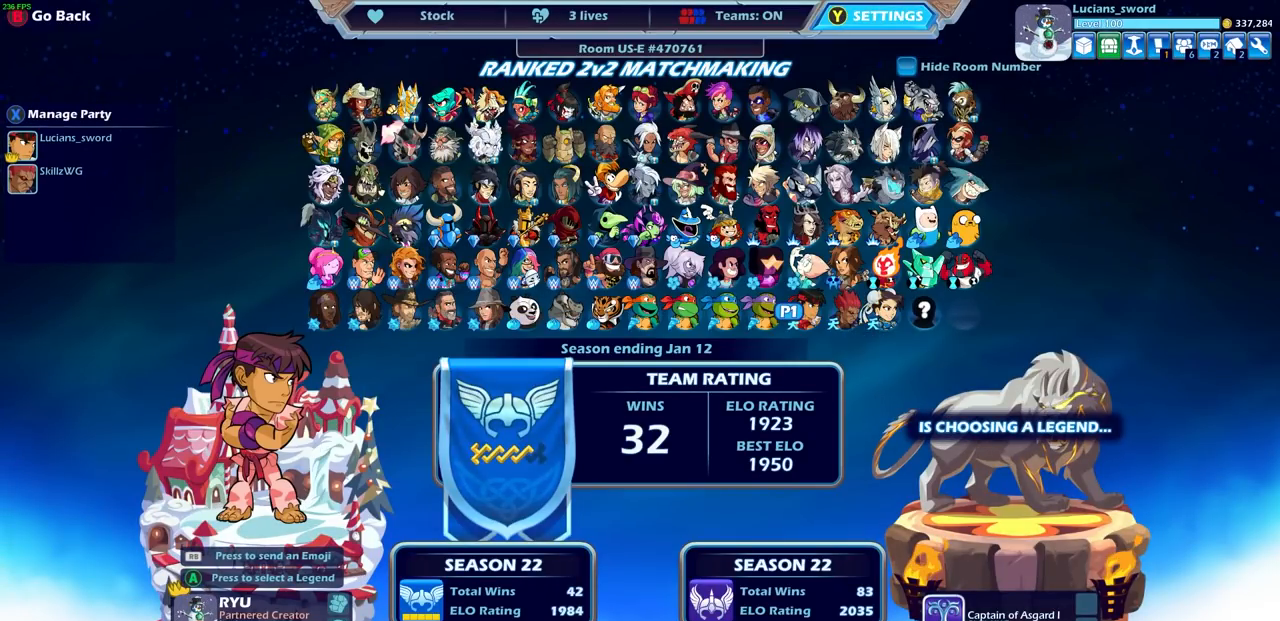
{"buttons": [], "left_stick": "center", "right_stick": "center", "events": [[67, "DPAD_LEFT", "up"]]}
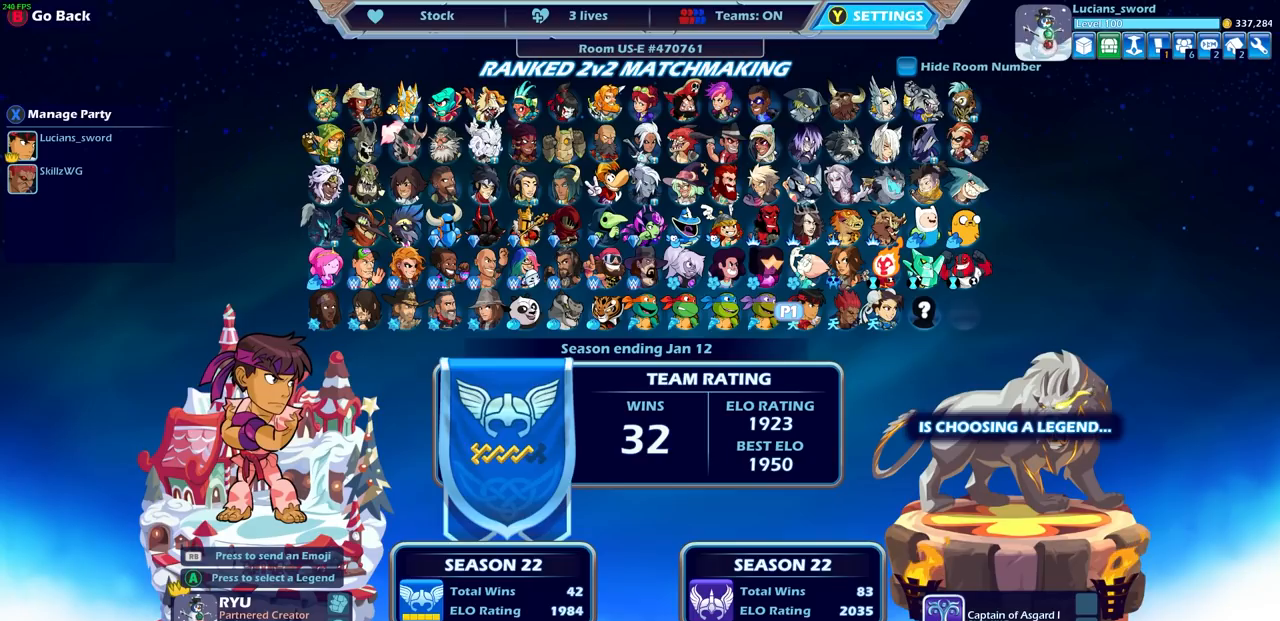
{"buttons": [], "left_stick": "center", "right_stick": "center", "events": []}